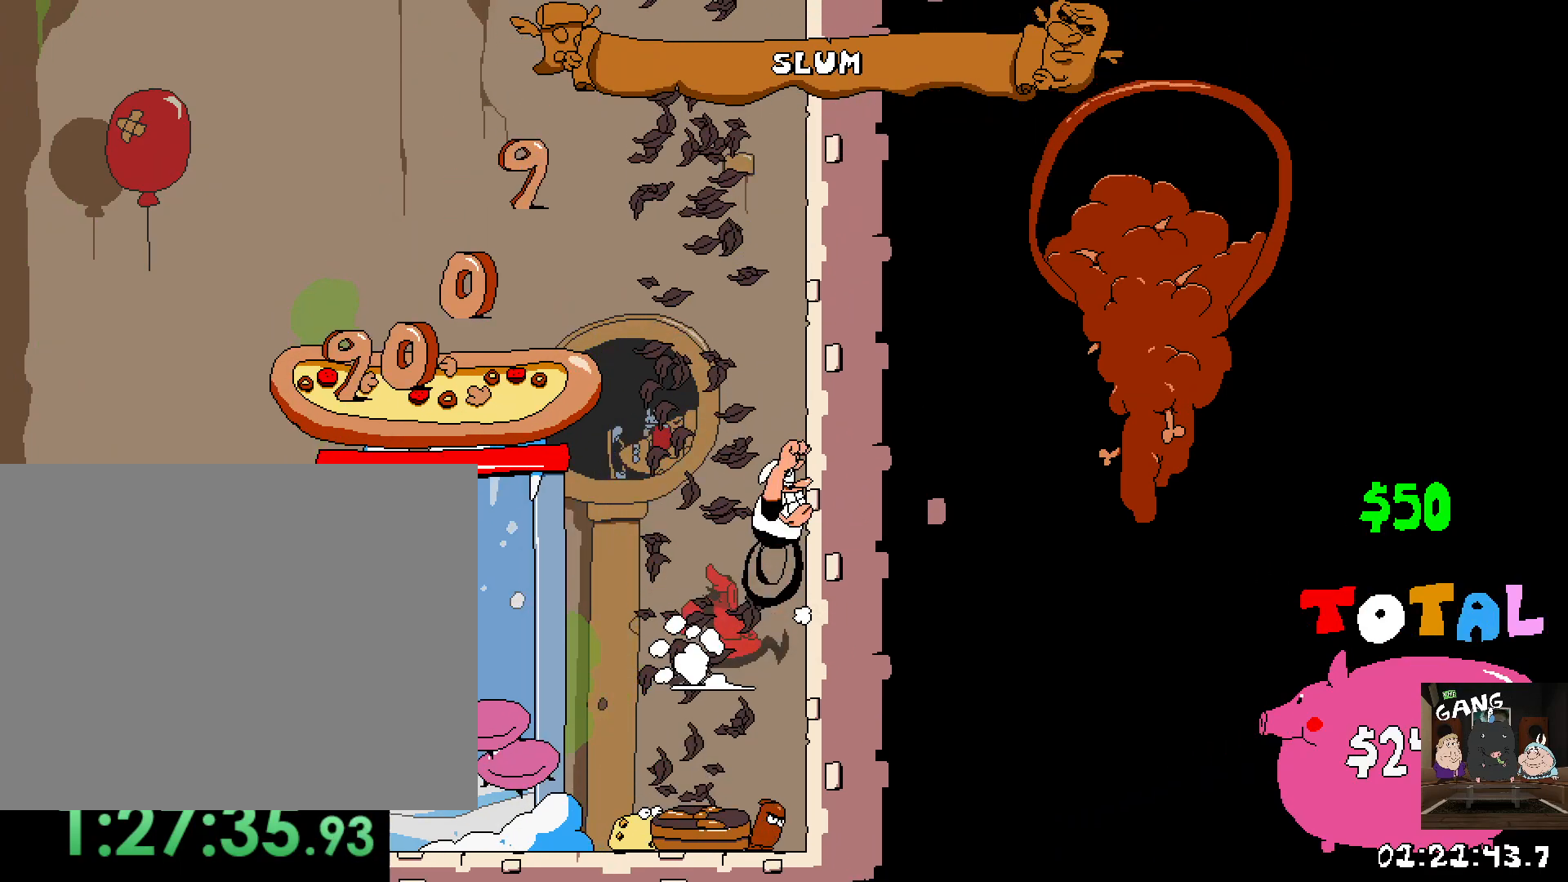
Gameplay with a controller (PlayStation layout); each line is a JSON object with the inputs held at the frame after it (dt_ms = milliseconds from this image to that frame). "button_events" lists button changes between this image and that frame as [ms after this image, input, new state], when the widget could be followed in between (sticks are given only as held states).
{"dt_ms": 500, "buttons": ["R2"], "left_stick": "center", "right_stick": "center", "button_events": []}
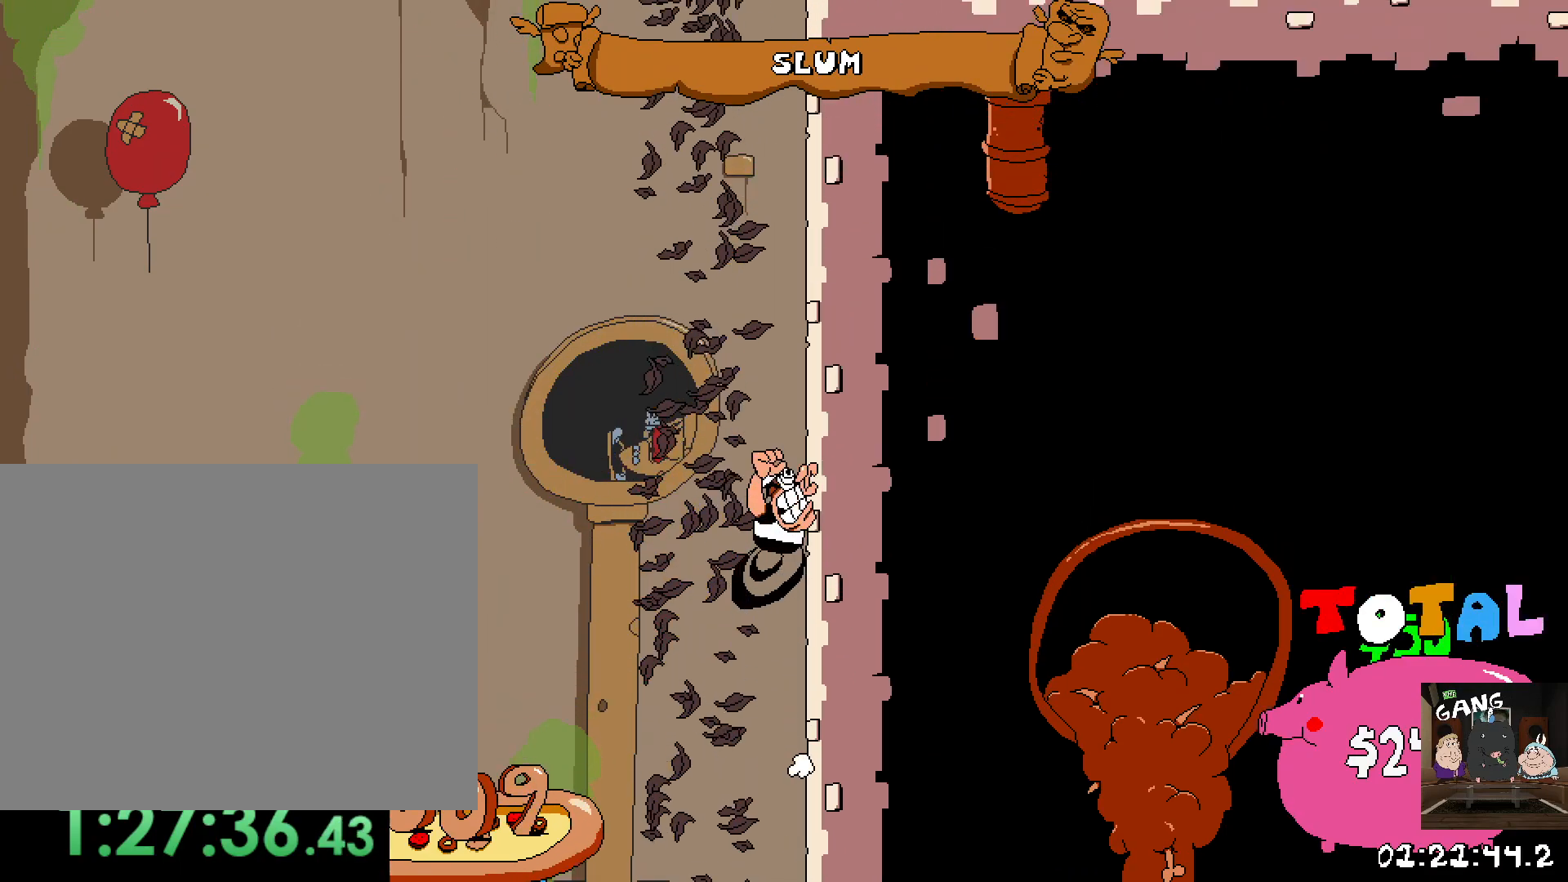
{"dt_ms": 500, "buttons": ["R2"], "left_stick": "right", "right_stick": "center", "button_events": []}
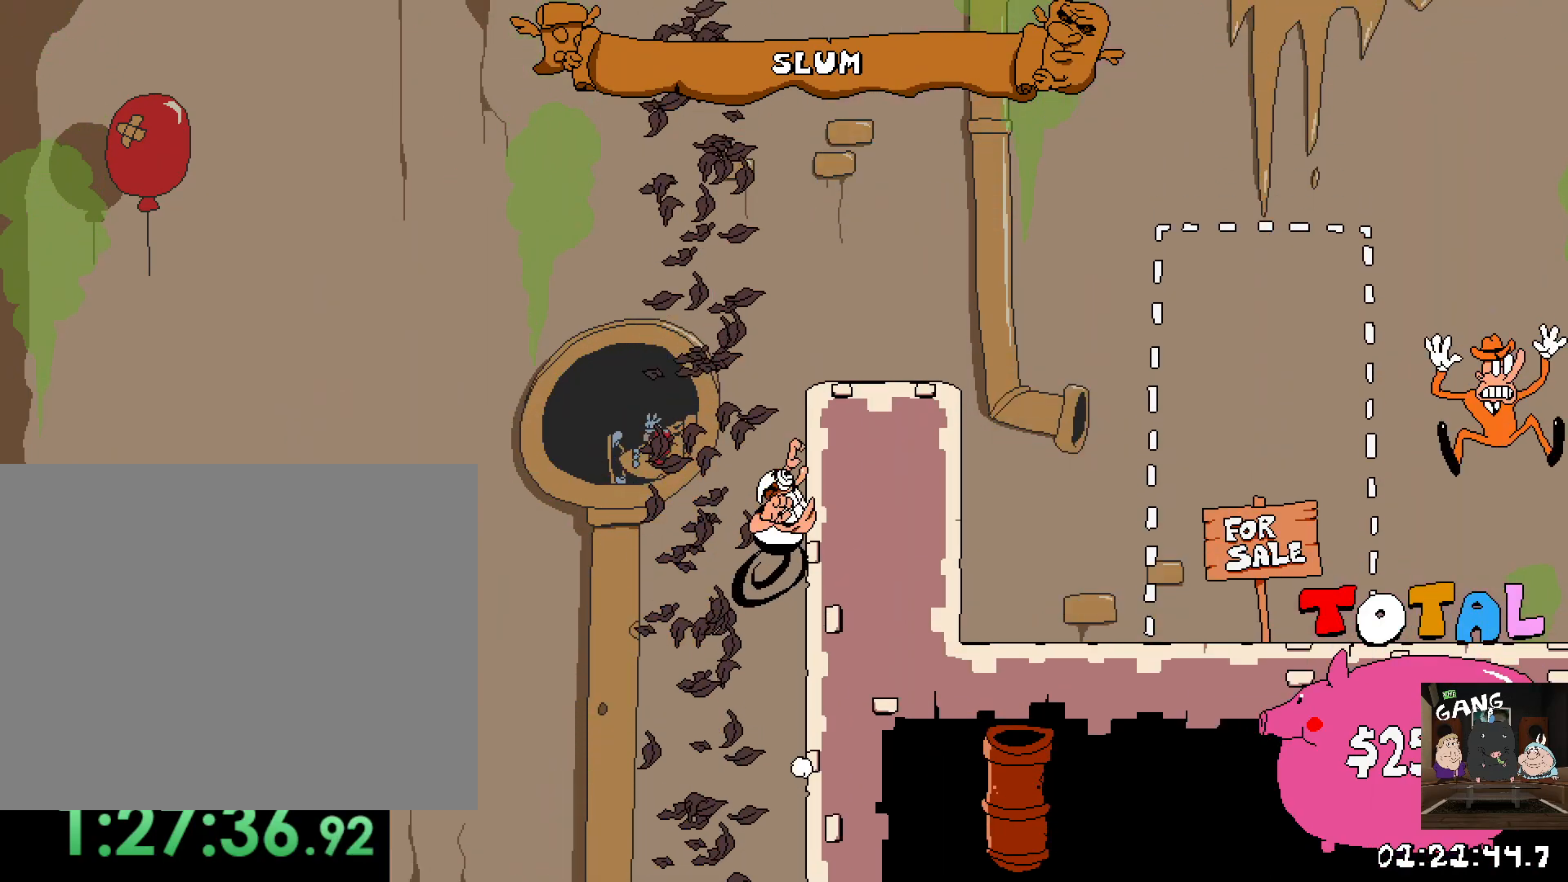
{"dt_ms": 500, "buttons": [], "left_stick": "down-left", "right_stick": "center", "button_events": [[283, "R2", "up"]]}
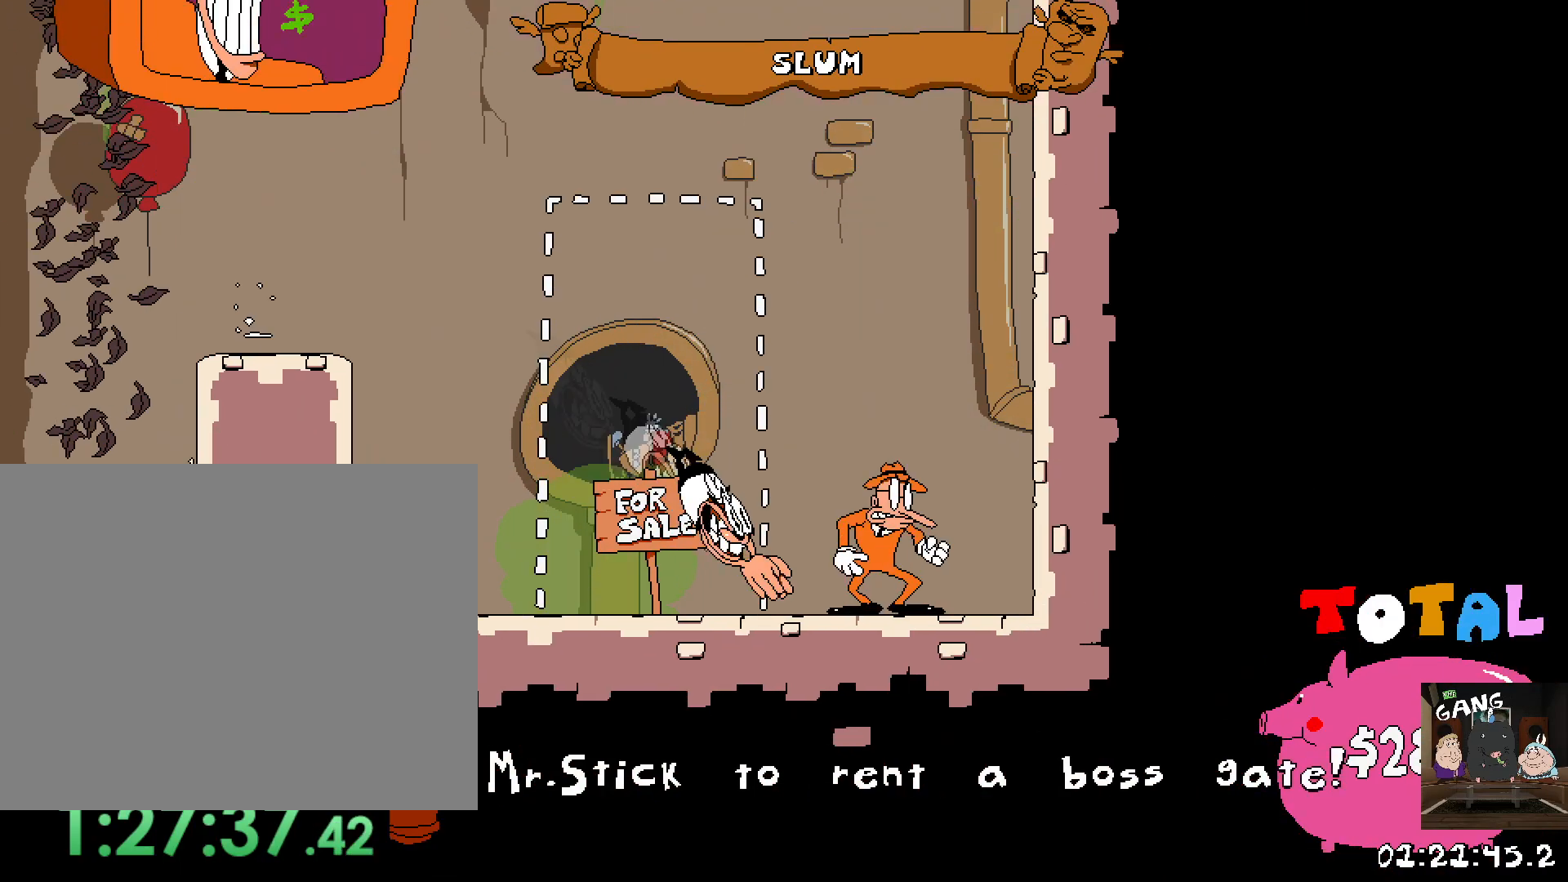
{"dt_ms": 500, "buttons": [], "left_stick": "left", "right_stick": "center", "button_events": []}
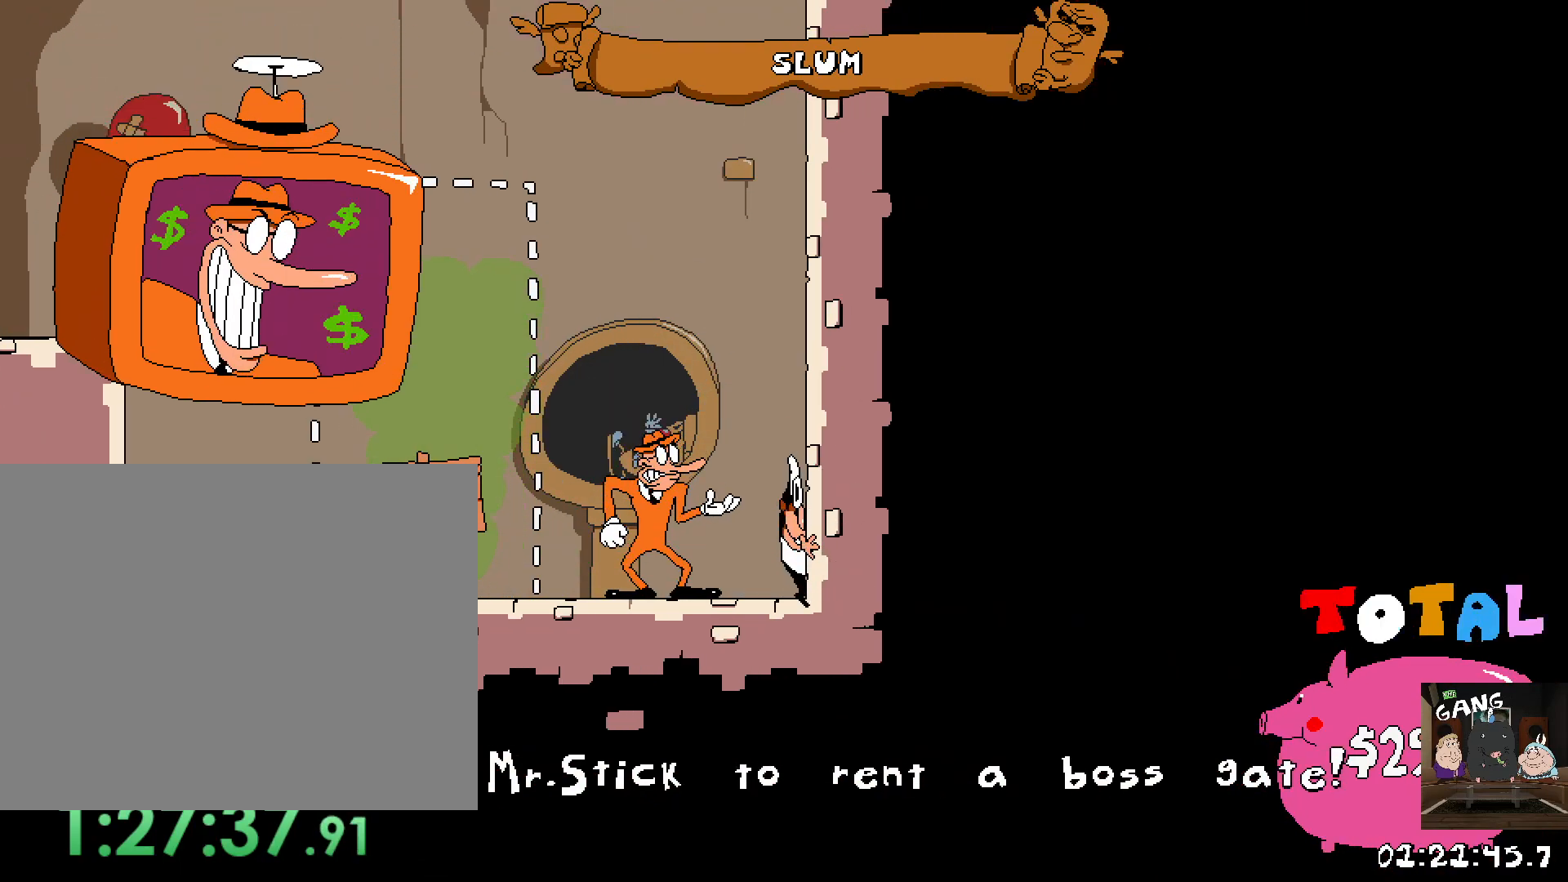
{"dt_ms": 500, "buttons": [], "left_stick": "center", "right_stick": "center", "button_events": []}
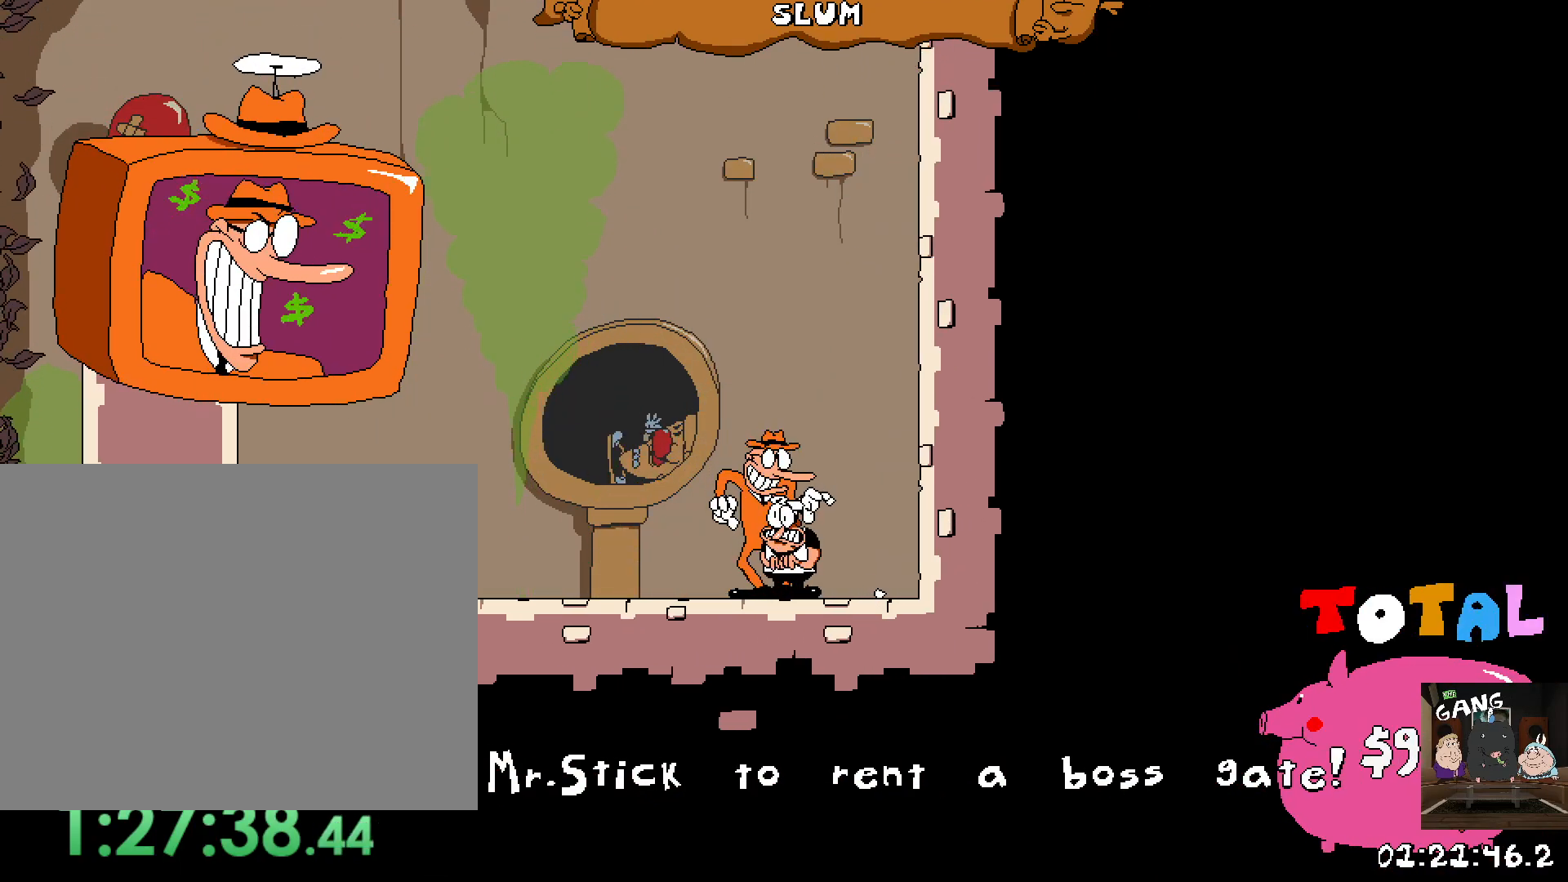
{"dt_ms": 500, "buttons": [], "left_stick": "left", "right_stick": "center"}
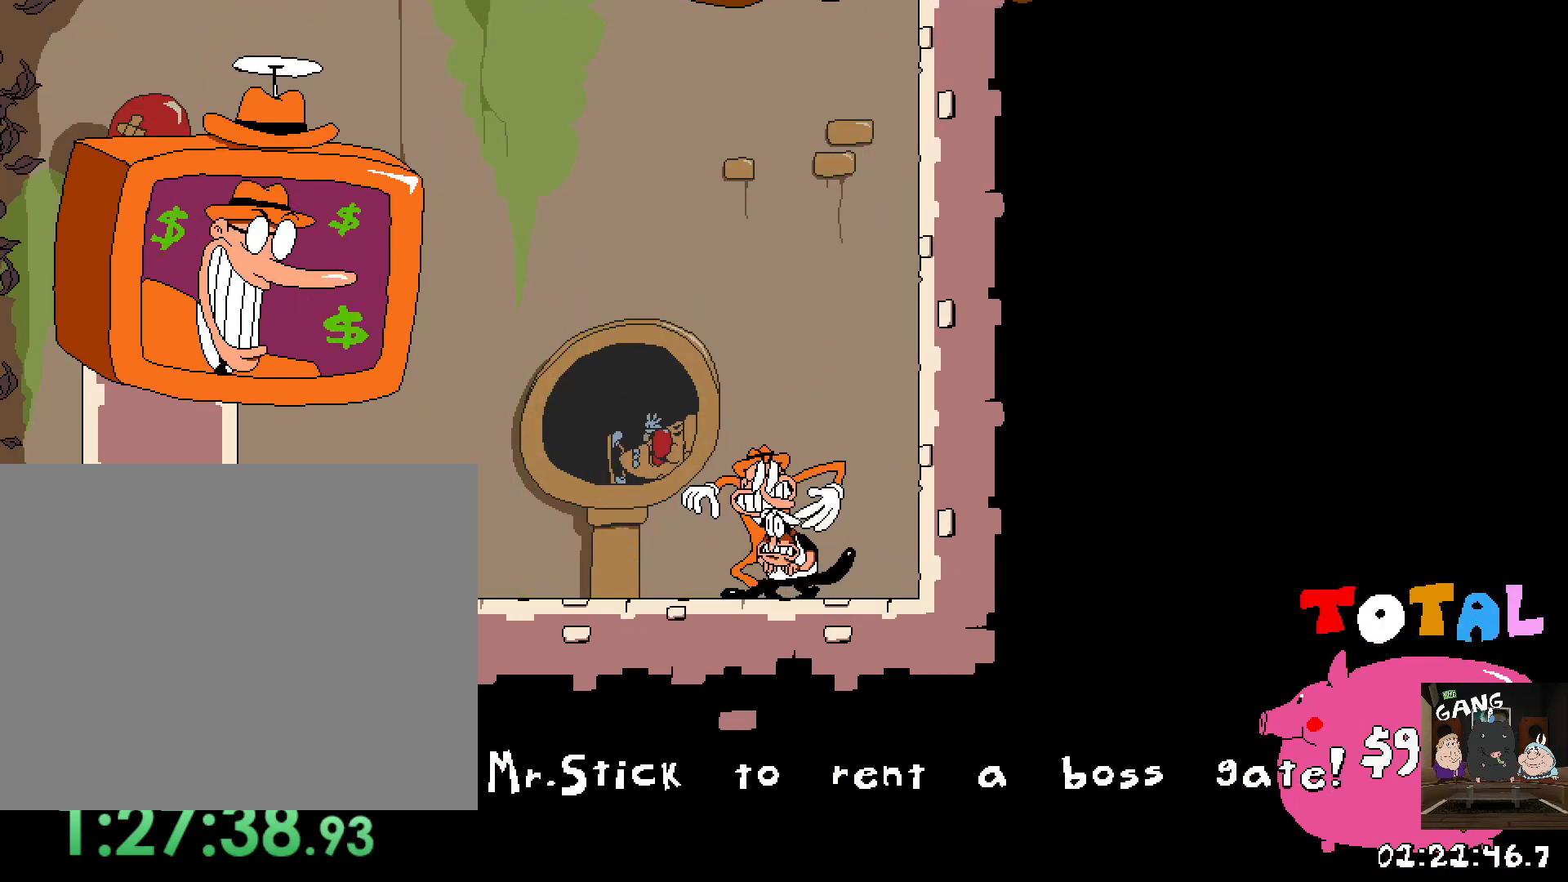
{"dt_ms": 500, "buttons": [], "left_stick": "left", "right_stick": "center"}
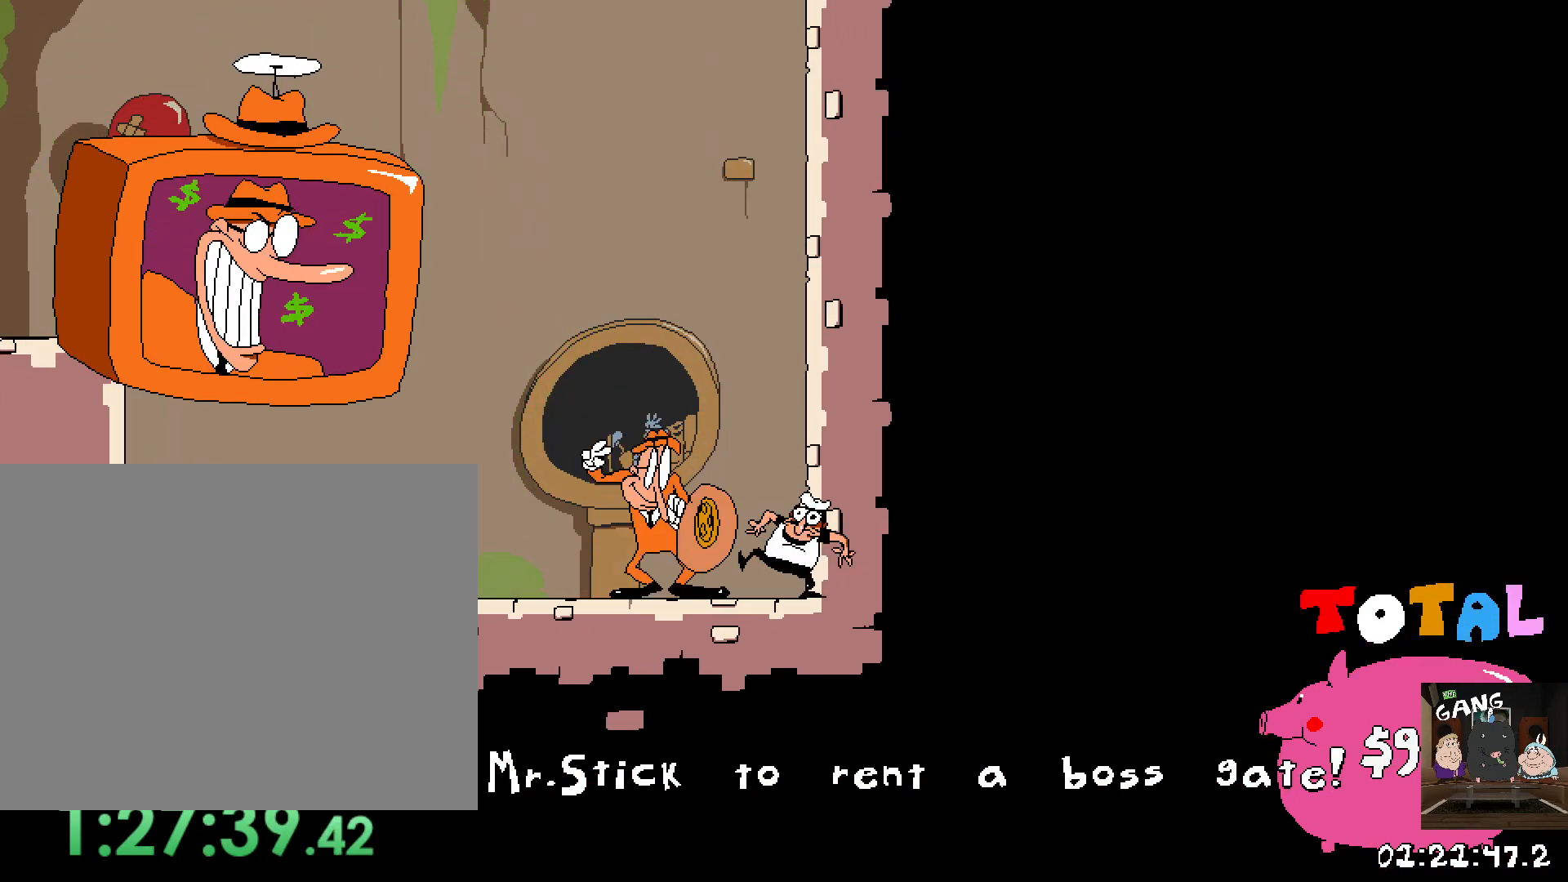
{"dt_ms": 500, "buttons": [], "left_stick": "left", "right_stick": "center", "button_events": []}
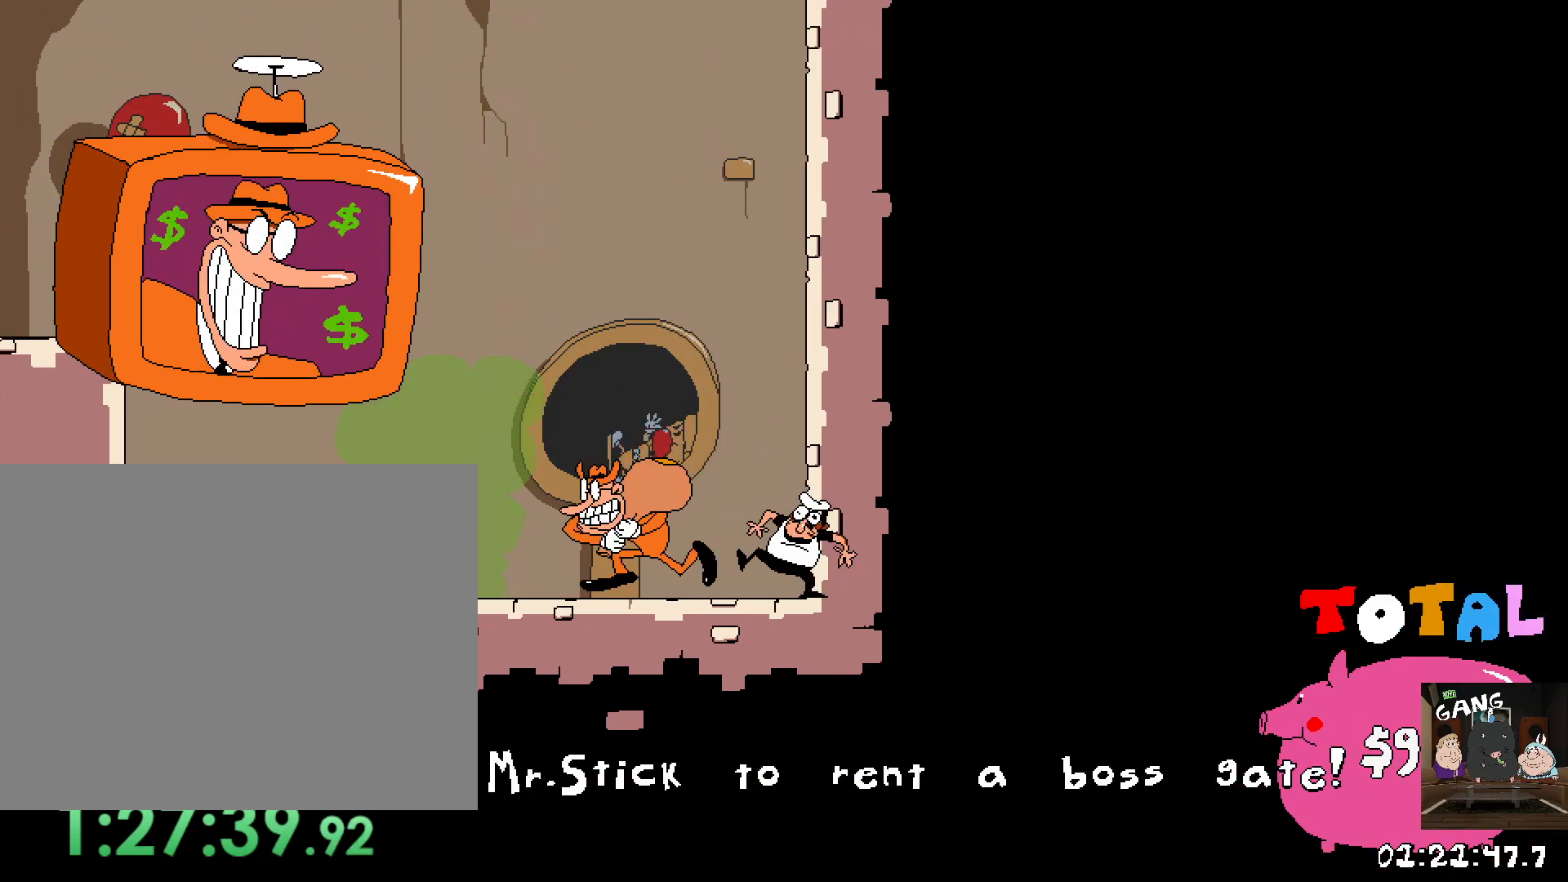
{"dt_ms": 500, "buttons": [], "left_stick": "left", "right_stick": "center", "button_events": []}
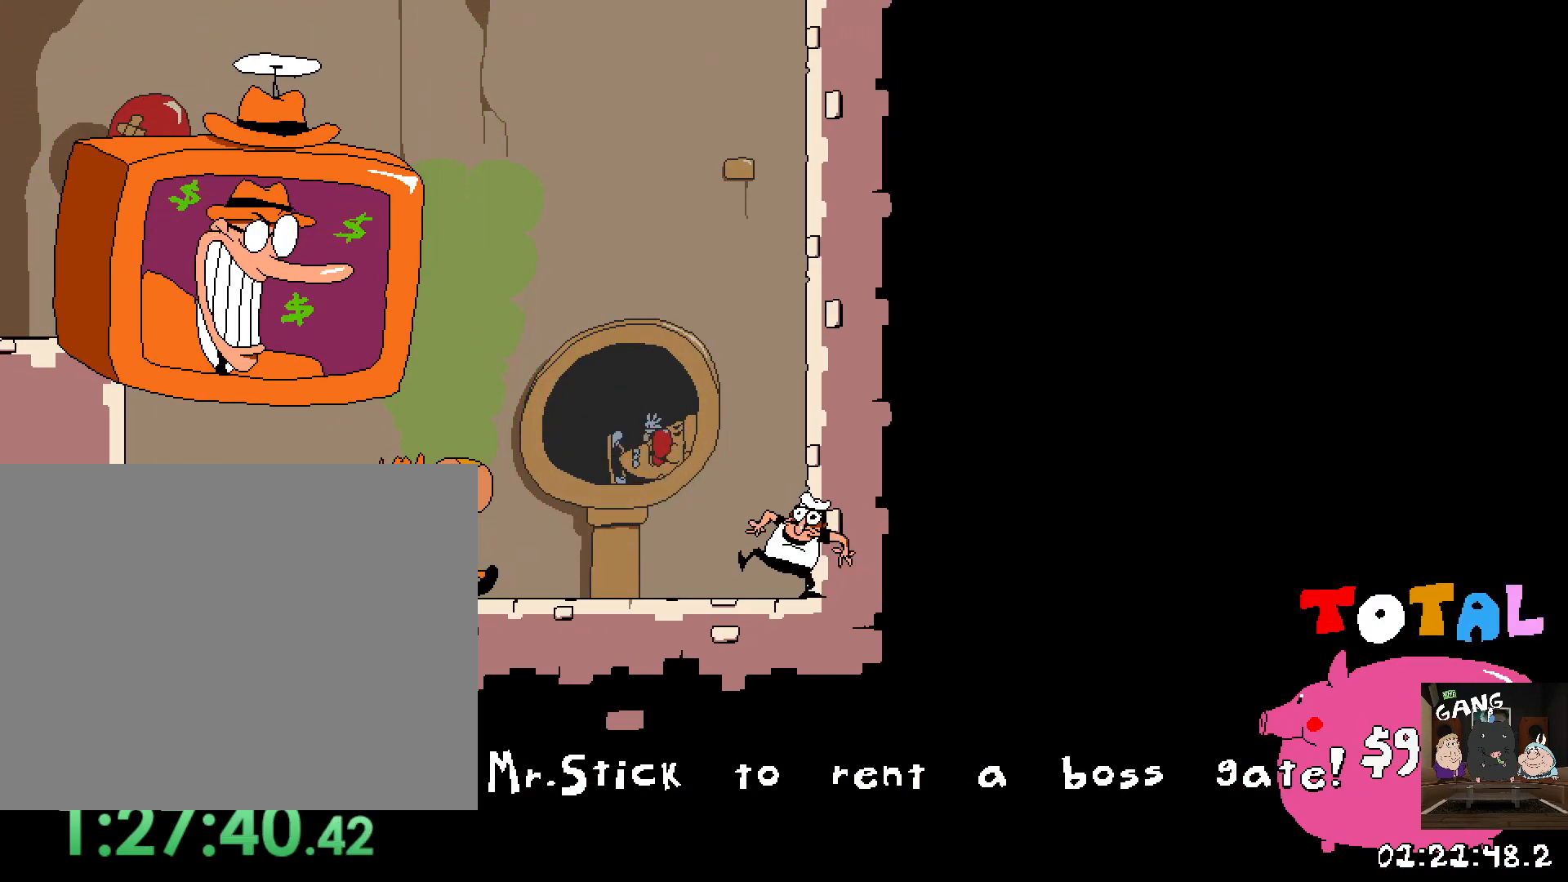
{"dt_ms": 500, "buttons": [], "left_stick": "left", "right_stick": "center", "button_events": []}
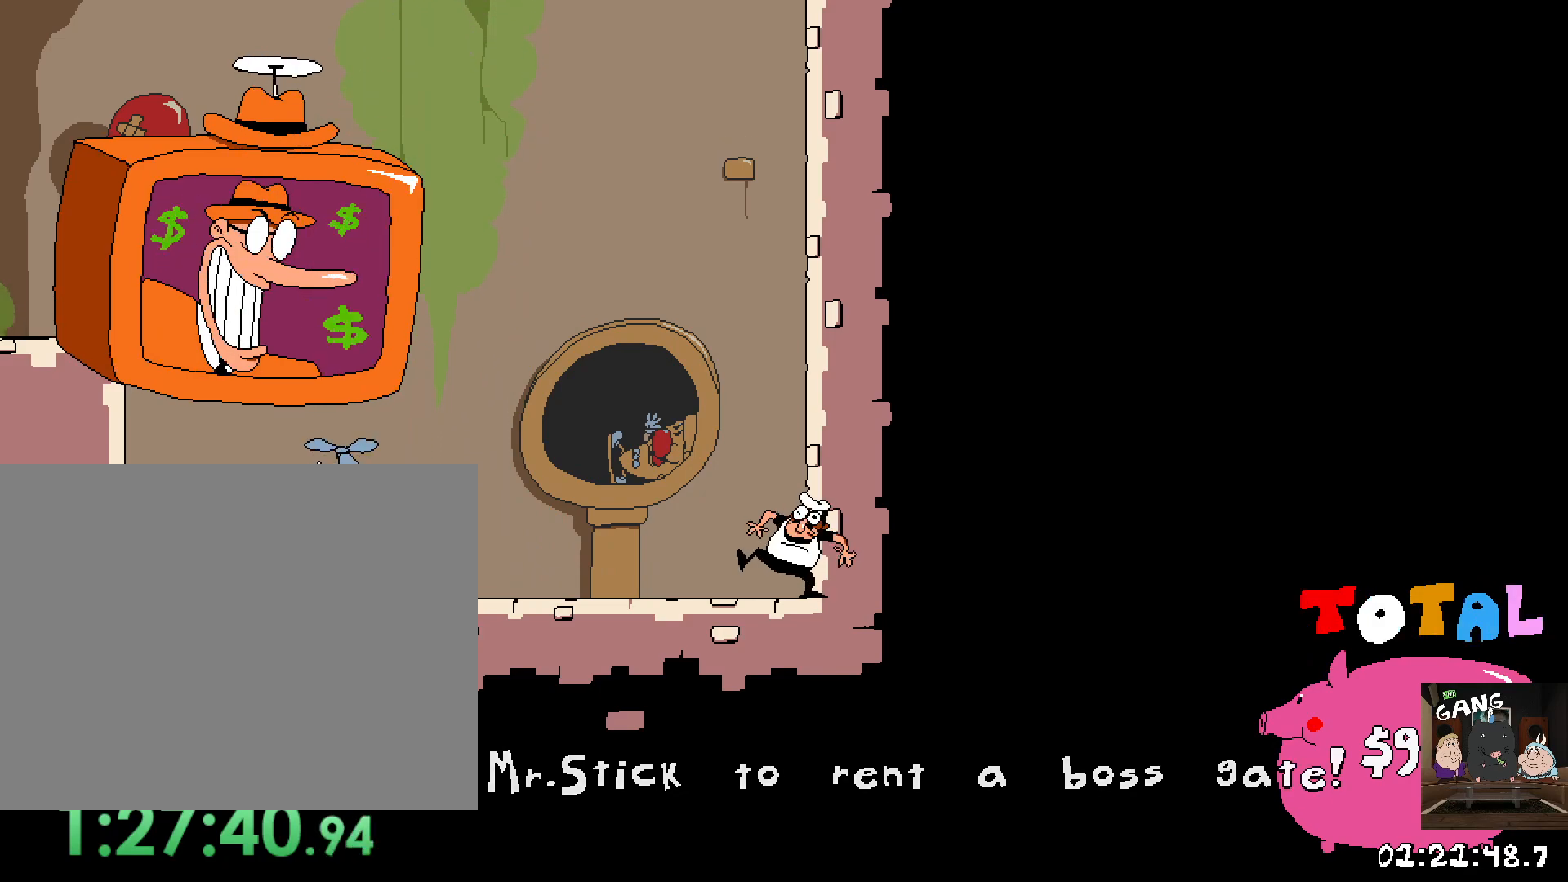
{"dt_ms": 500, "buttons": [], "left_stick": "up-left", "right_stick": "center", "button_events": []}
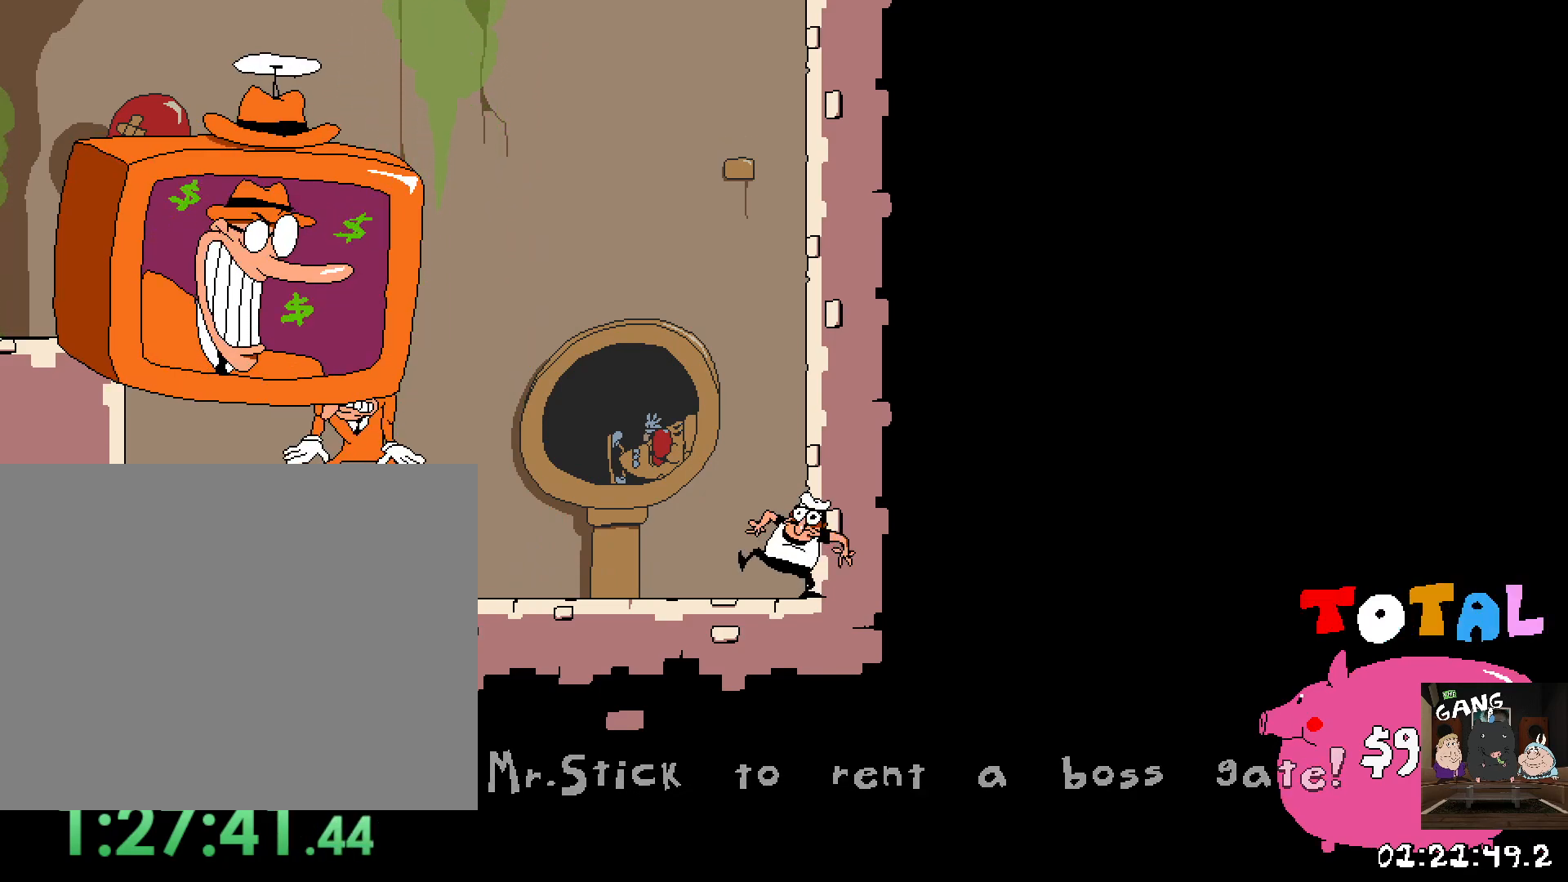
{"dt_ms": 1000, "buttons": [], "left_stick": "center", "right_stick": "center"}
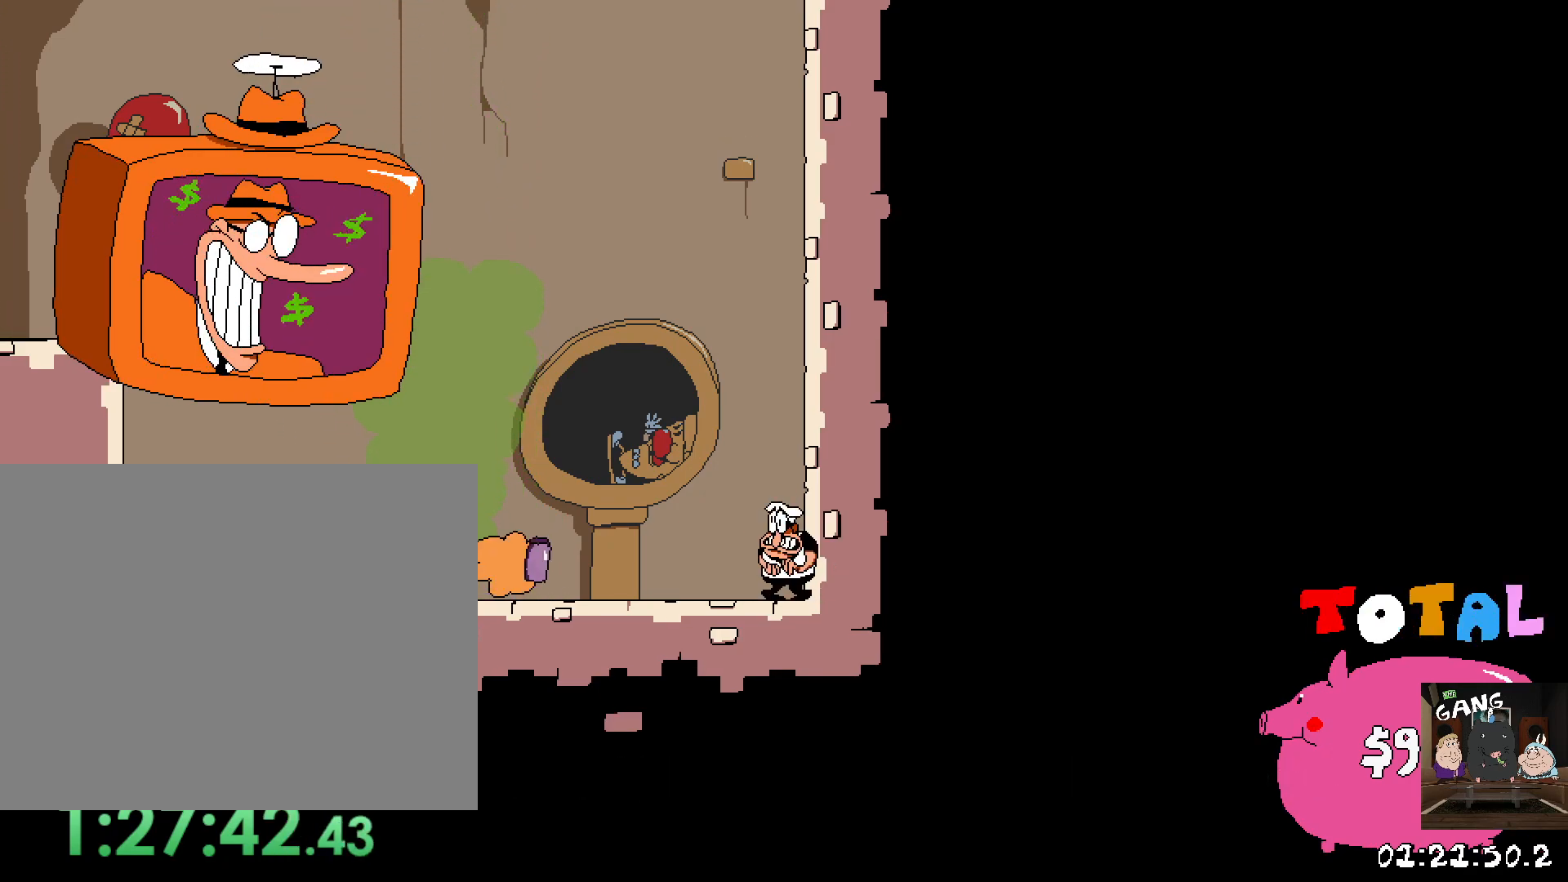
{"dt_ms": 500, "buttons": [], "left_stick": "up-left", "right_stick": "center"}